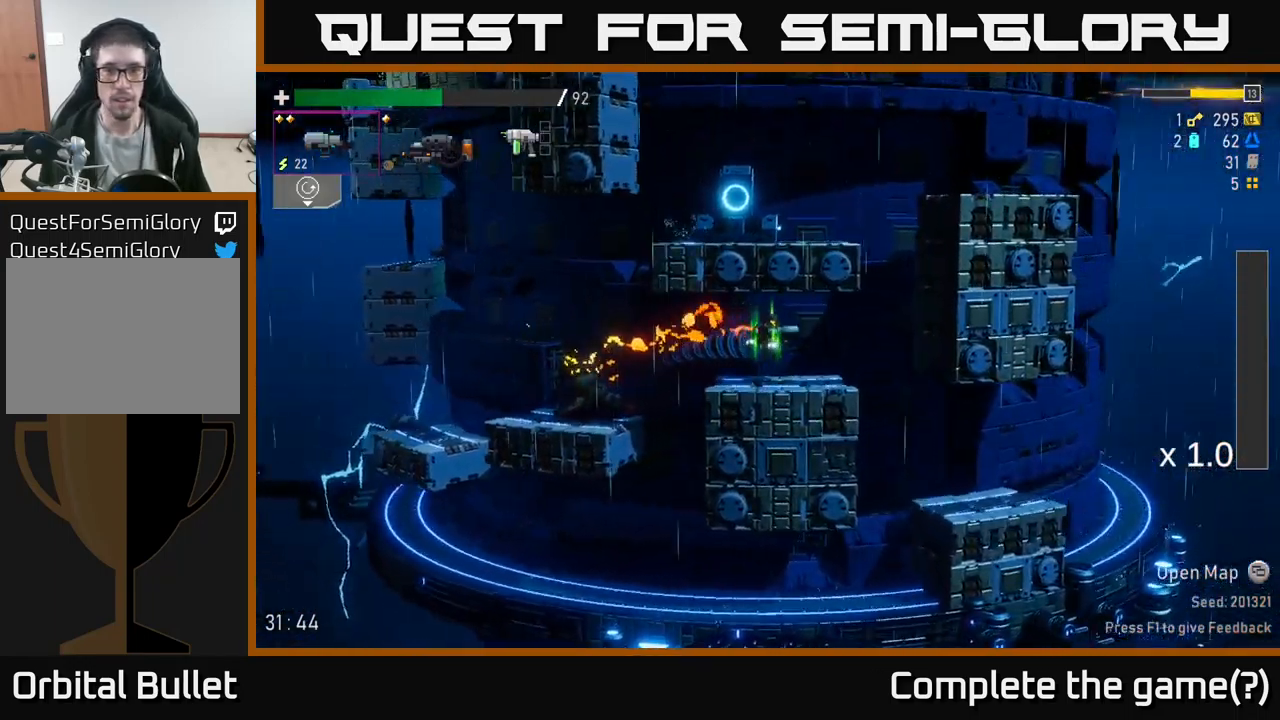
Gameplay with a controller (Xbox layout); each line is a JSON object with the inputs held at the frame after it. "events" lists button and stick changes between this image and that frame as [ms after this image, input, new state], when the widget could be followed in between.
{"buttons": ["A"], "left_stick": "left", "right_stick": "center", "events": [[233, "A", "down"], [383, "A", "up"], [400, "left_stick", "left"], [433, "A", "down"]]}
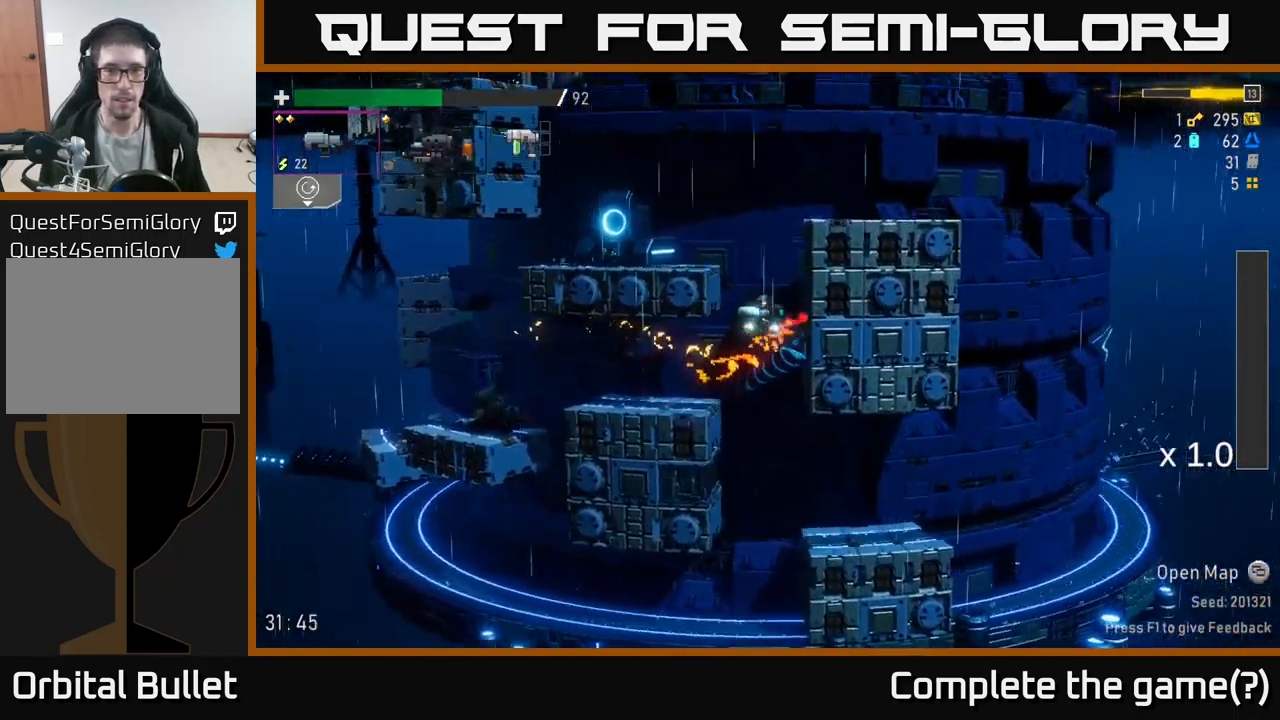
{"buttons": [], "left_stick": "left", "right_stick": "center", "events": [[150, "A", "up"]]}
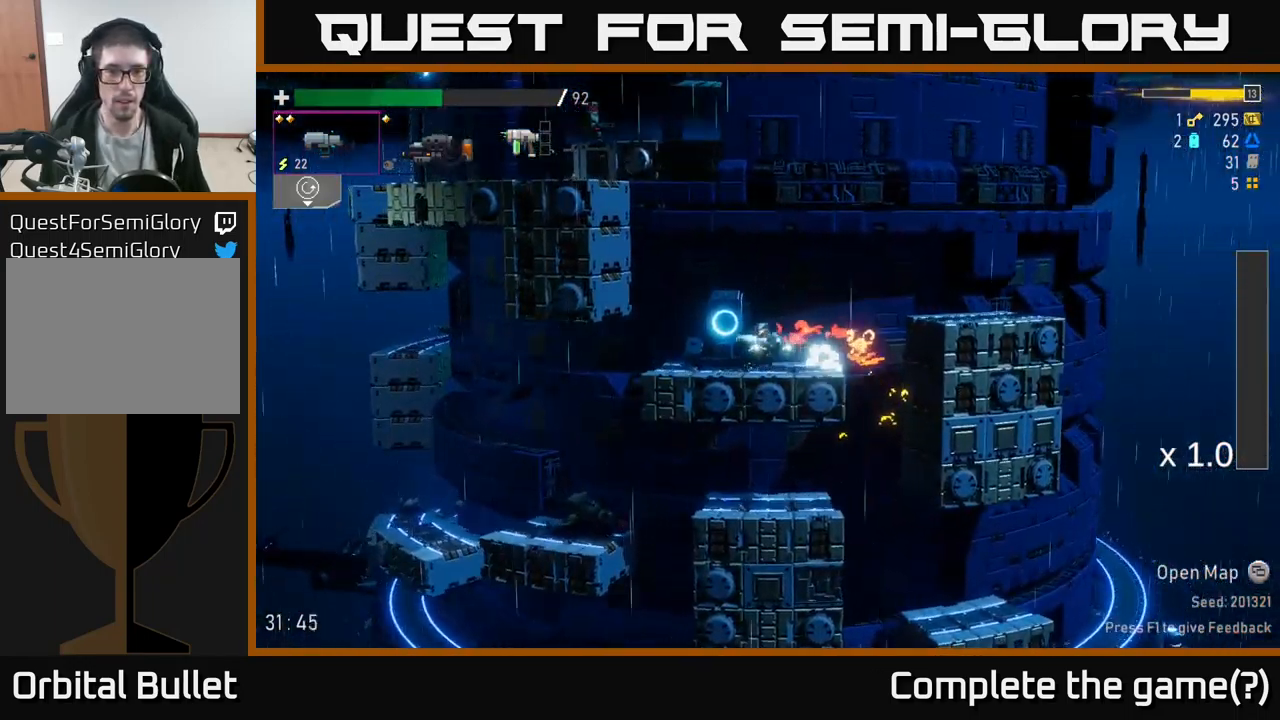
{"buttons": ["A"], "left_stick": "left", "right_stick": "center", "events": [[150, "Y", "down"], [200, "left_stick", "right"], [250, "Y", "up"], [416, "A", "down"], [433, "left_stick", "left"]]}
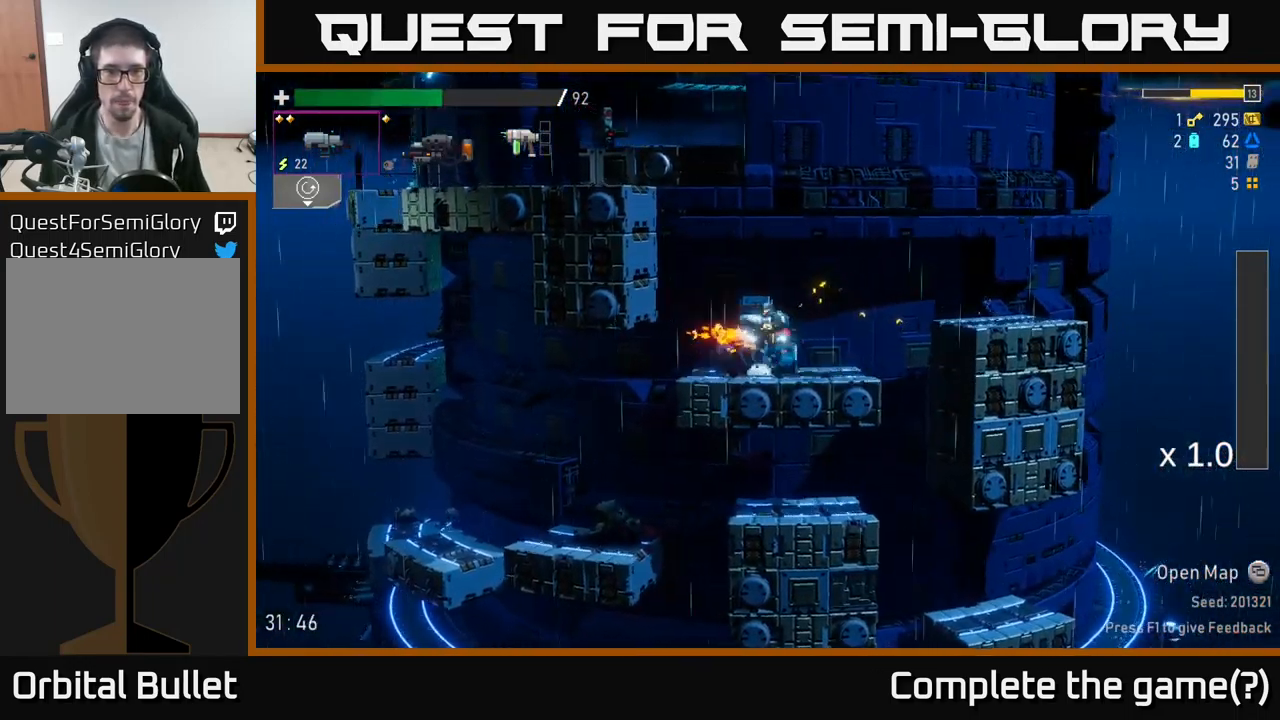
{"buttons": [], "left_stick": "left", "right_stick": "center", "events": [[66, "A", "up"], [150, "A", "down"], [350, "A", "up"]]}
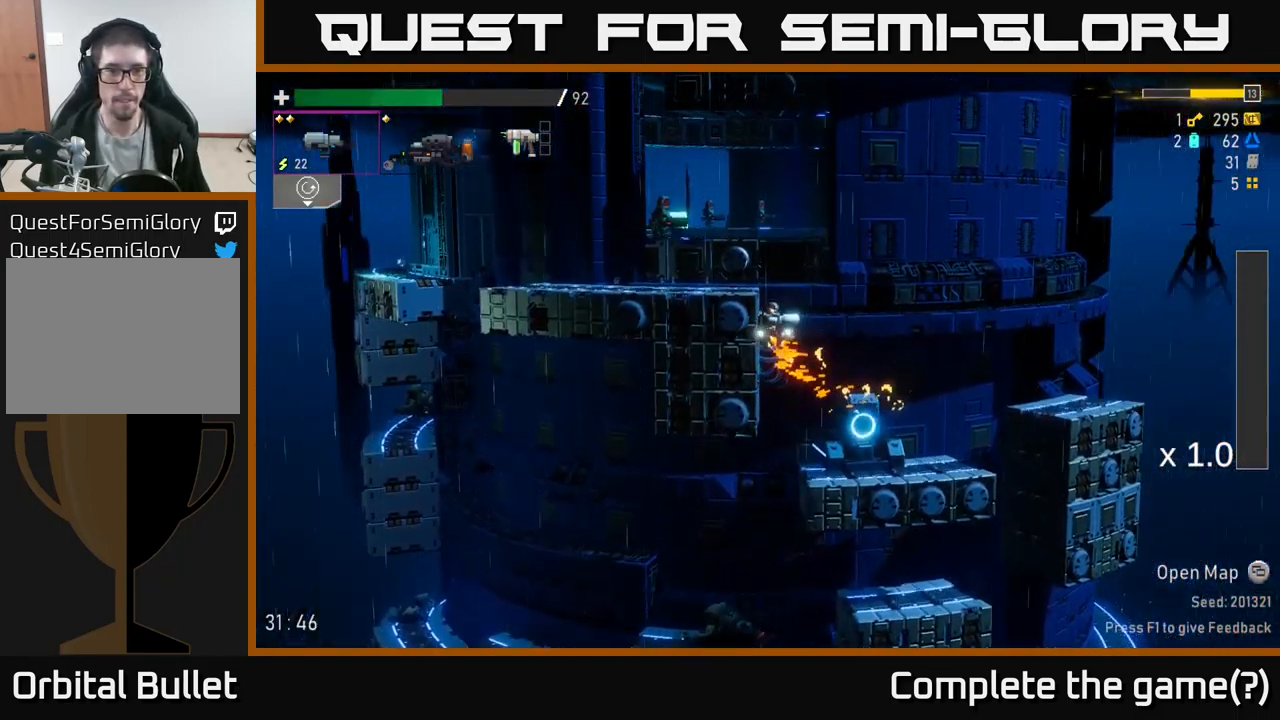
{"buttons": [], "left_stick": "left", "right_stick": "center", "events": [[233, "A", "down"], [400, "A", "up"]]}
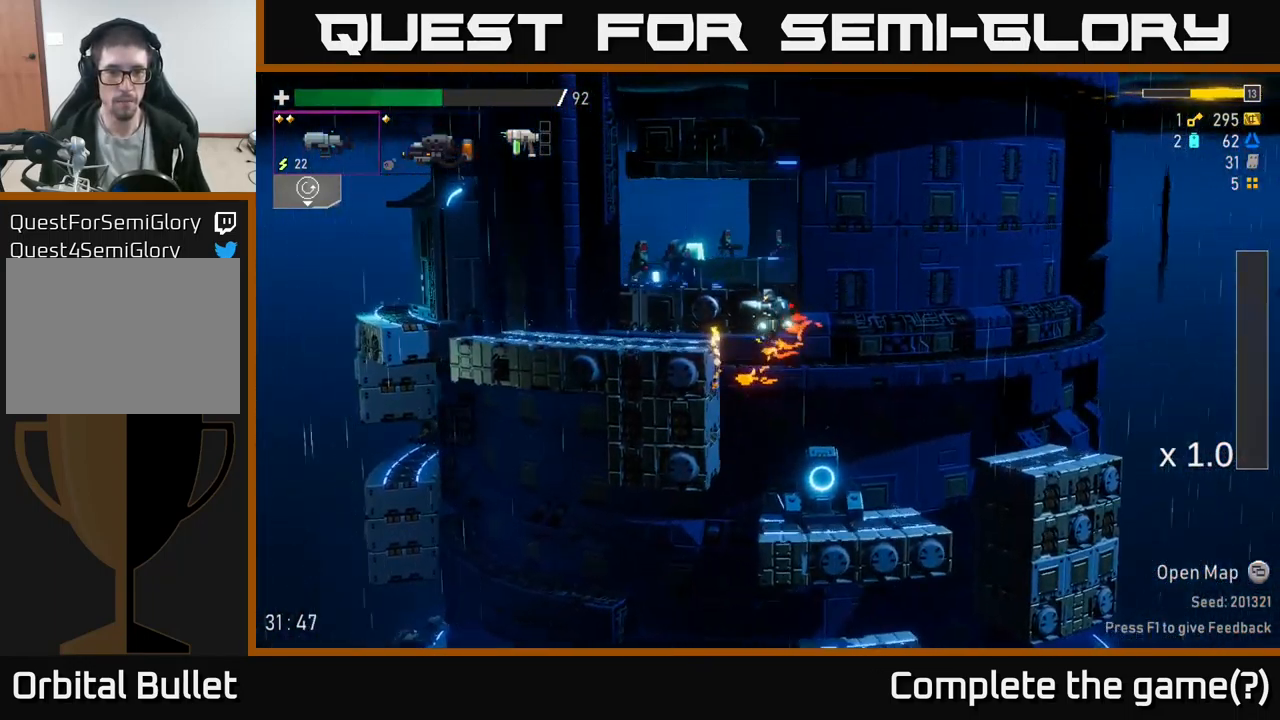
{"buttons": ["X"], "left_stick": "left", "right_stick": "center", "events": [[383, "A", "down"], [416, "X", "down"], [466, "A", "up"]]}
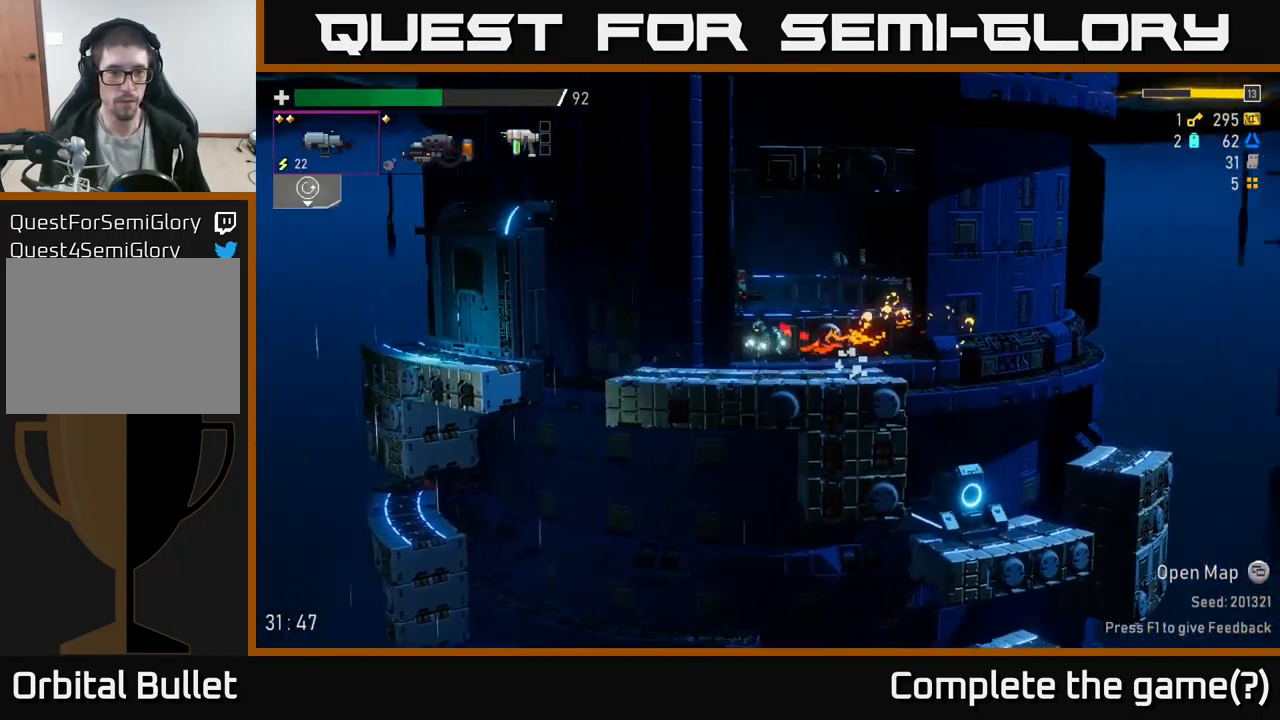
{"buttons": [], "left_stick": "left", "right_stick": "center", "events": [[100, "X", "up"], [233, "A", "down"], [416, "A", "up"]]}
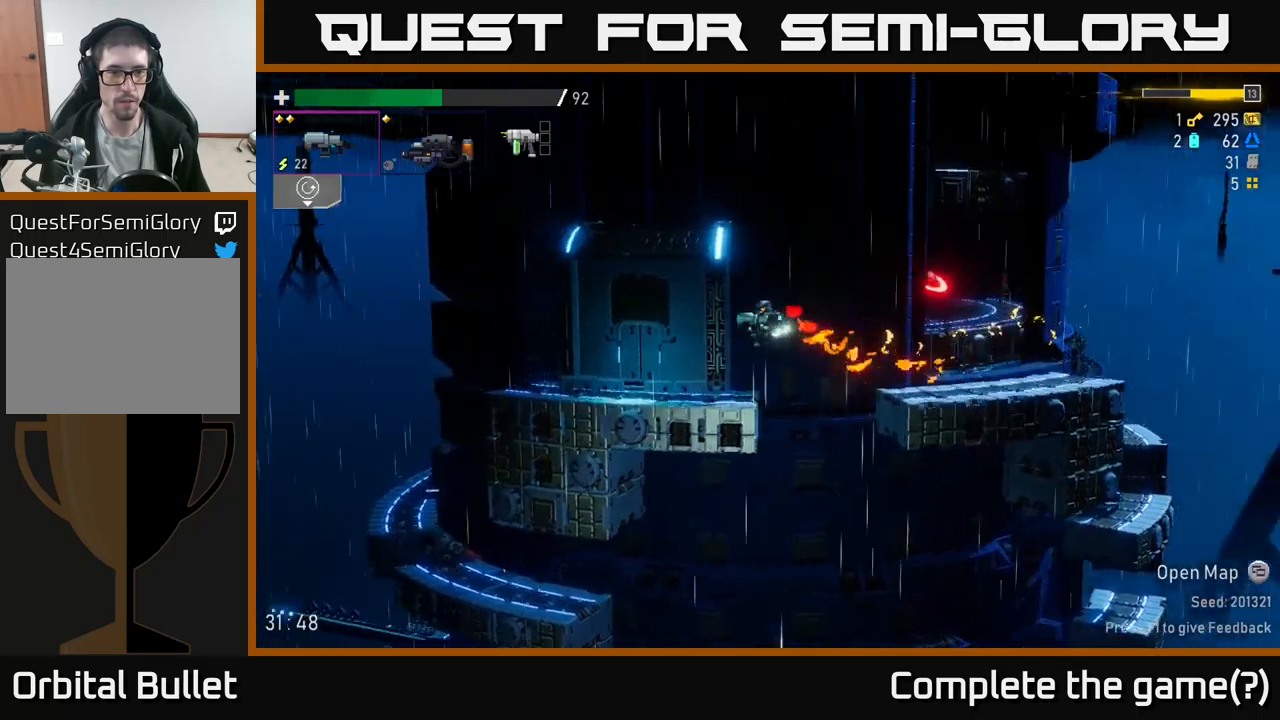
{"buttons": [], "left_stick": "center", "right_stick": "center", "events": [[350, "left_stick", "center"]]}
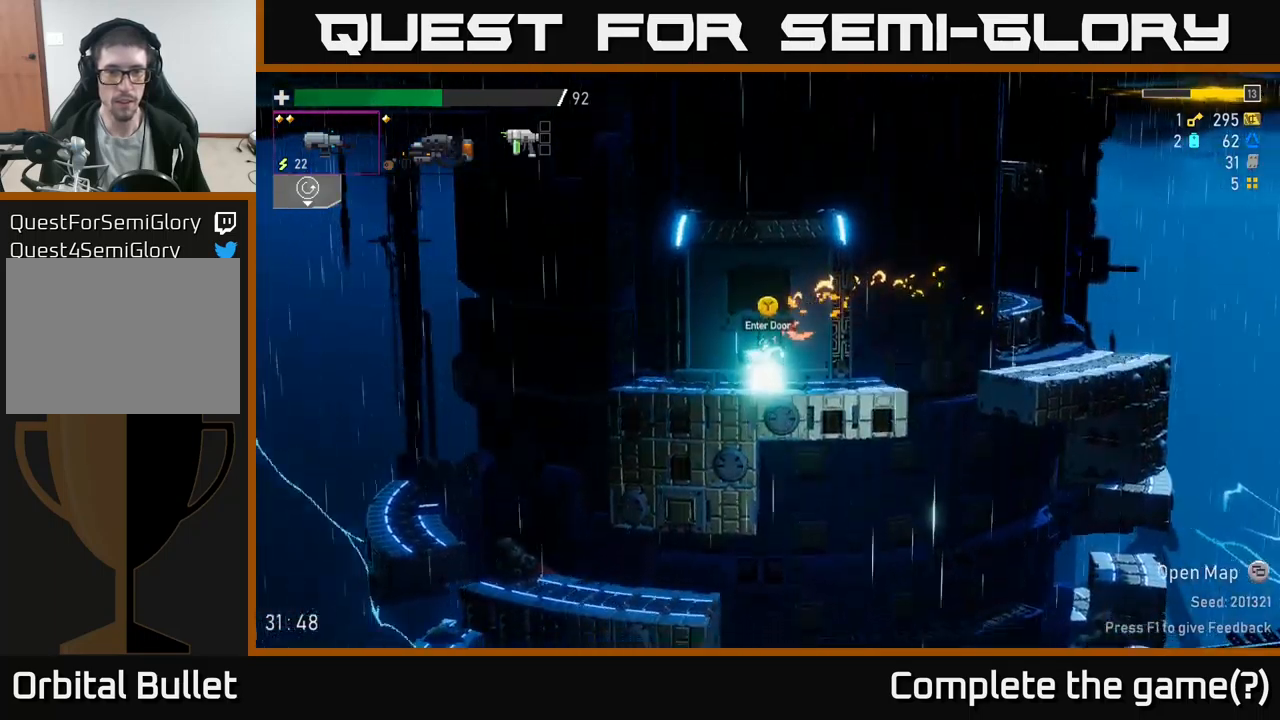
{"buttons": [], "left_stick": "left", "right_stick": "center", "events": [[367, "left_stick", "left"]]}
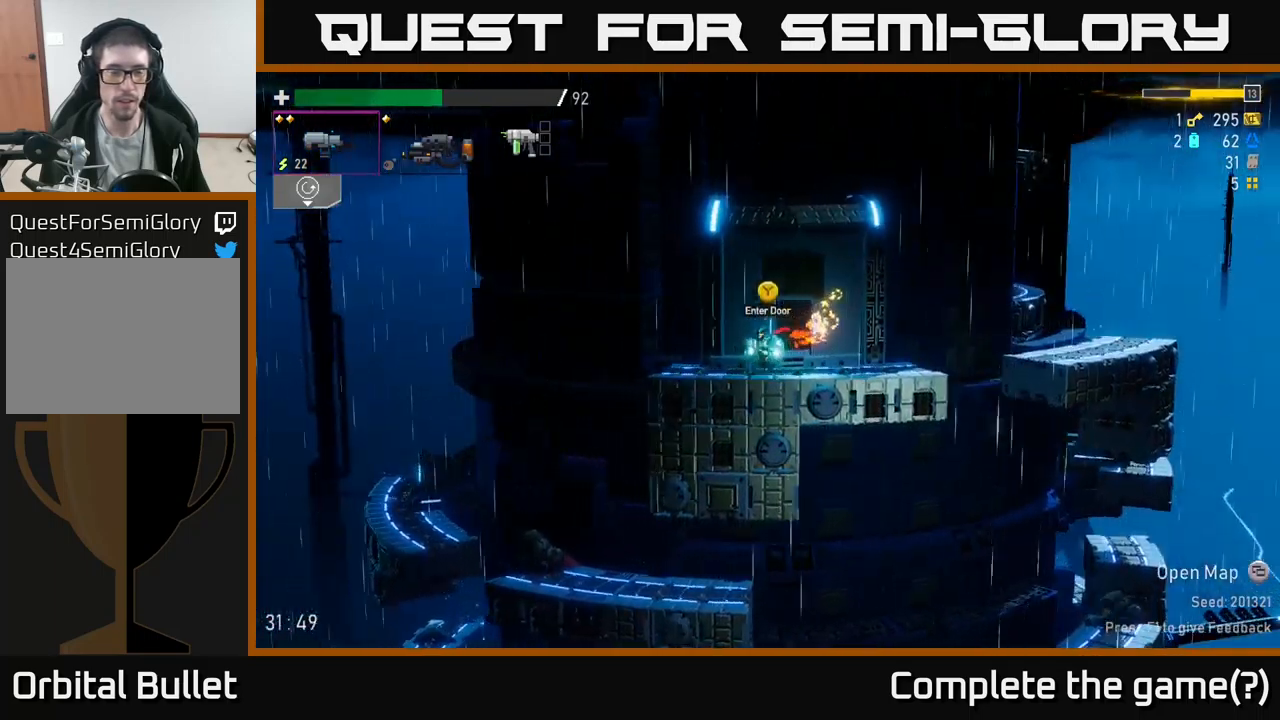
{"buttons": ["X"], "left_stick": "left", "right_stick": "center", "events": [[217, "A", "down"], [283, "X", "down"], [467, "A", "up"]]}
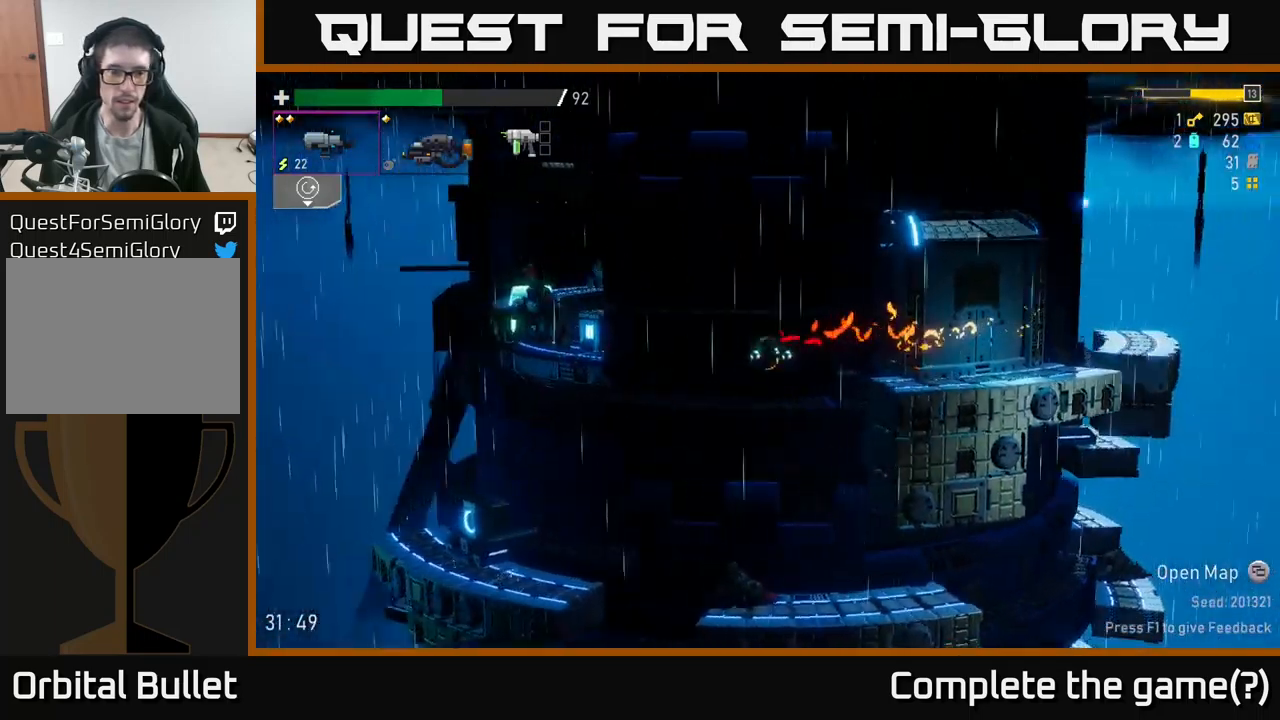
{"buttons": ["A"], "left_stick": "left", "right_stick": "center", "events": [[50, "X", "up"], [183, "A", "down"]]}
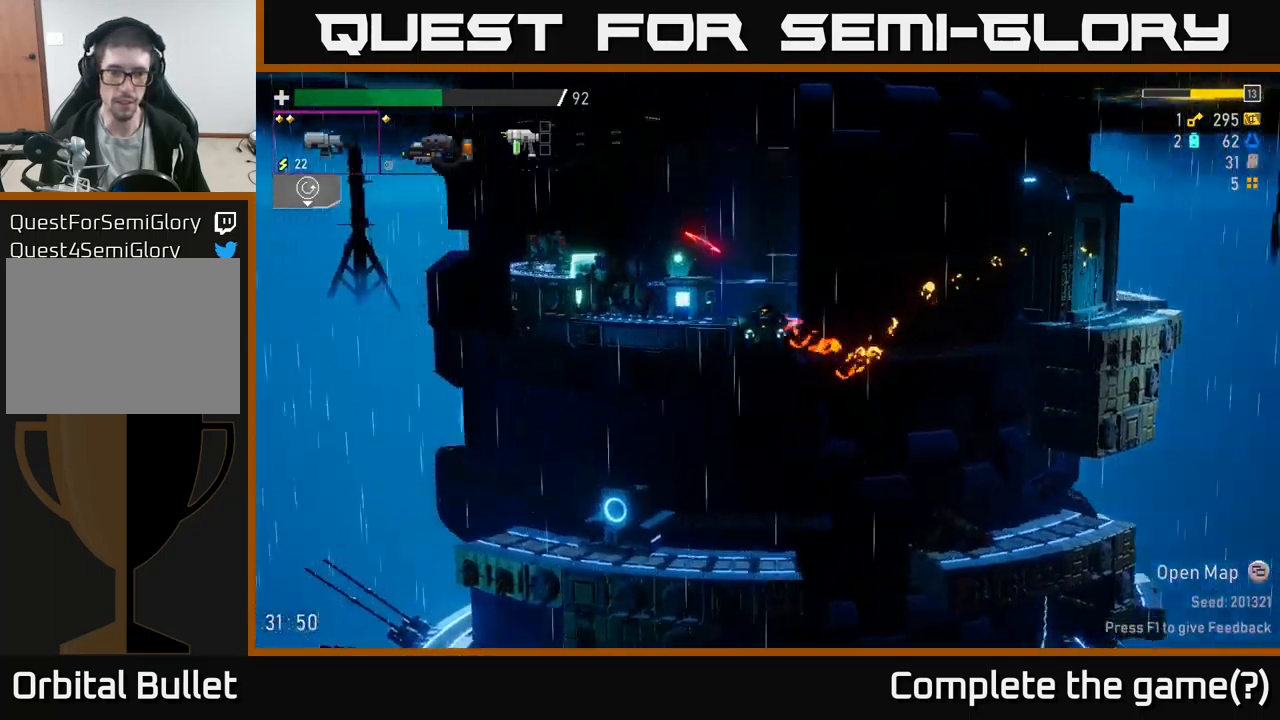
{"buttons": [], "left_stick": "right", "right_stick": "center", "events": [[50, "A", "up"], [83, "X", "down"], [233, "X", "up"], [433, "left_stick", "right"]]}
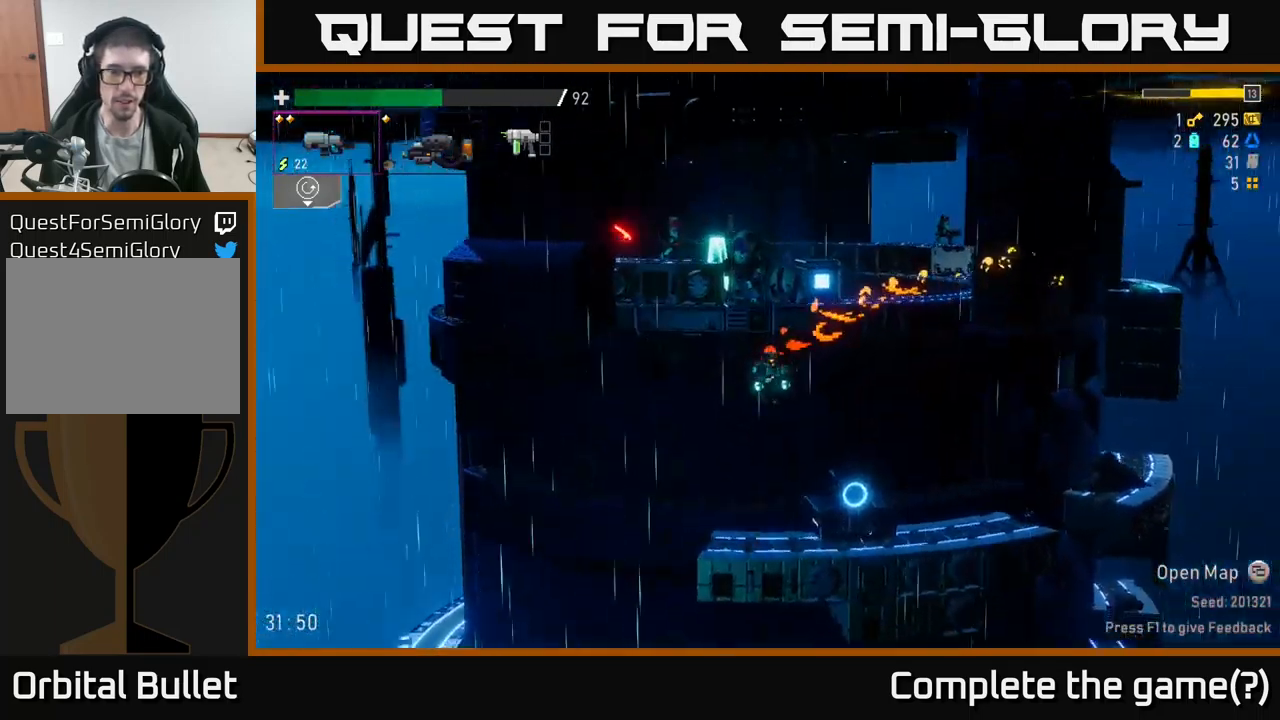
{"buttons": [], "left_stick": "center", "right_stick": "center", "events": [[150, "left_stick", "center"], [267, "SELECT", "down"], [383, "SELECT", "up"]]}
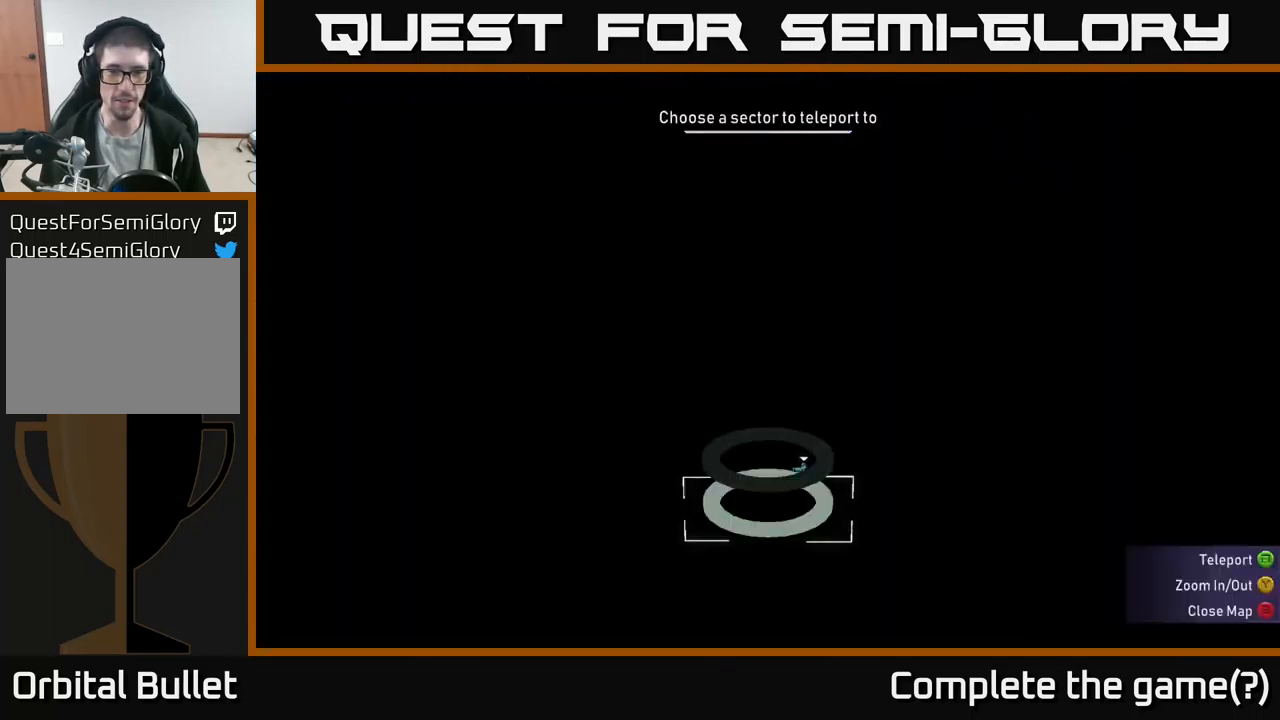
{"buttons": ["SELECT"], "left_stick": "center", "right_stick": "center", "events": [[467, "SELECT", "down"]]}
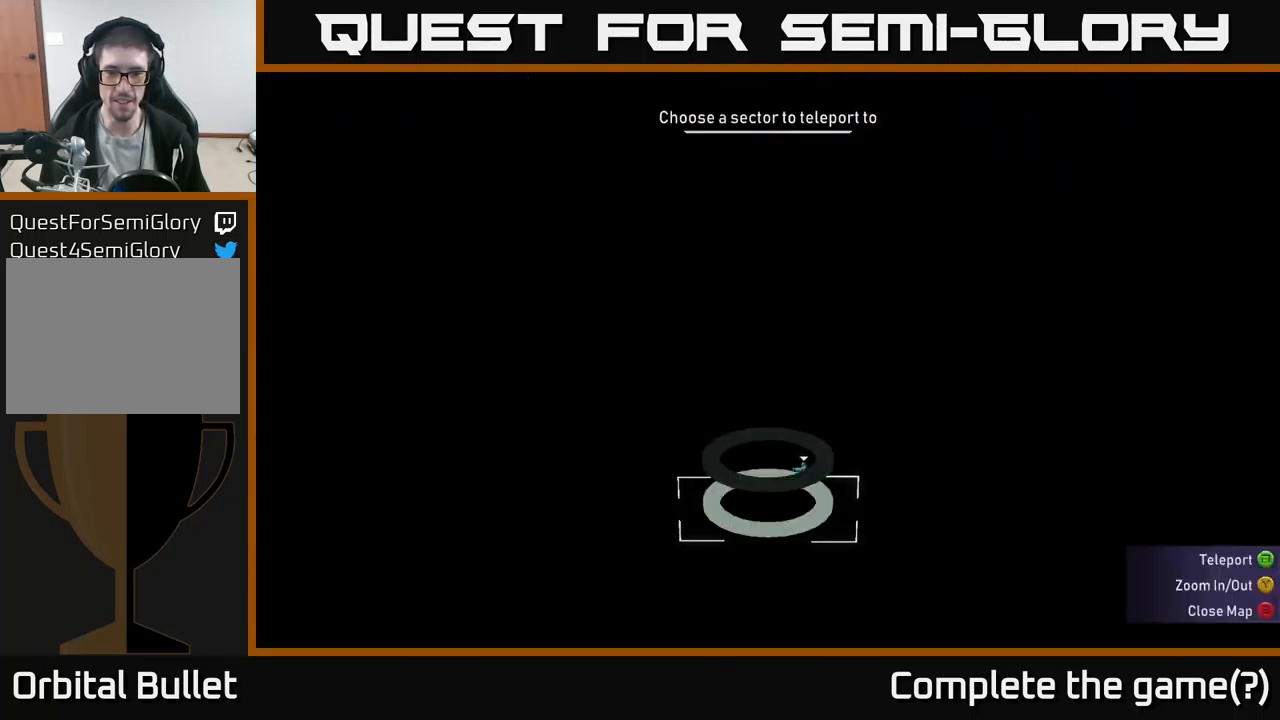
{"buttons": [], "left_stick": "right", "right_stick": "center", "events": [[83, "SELECT", "up"], [217, "left_stick", "right"]]}
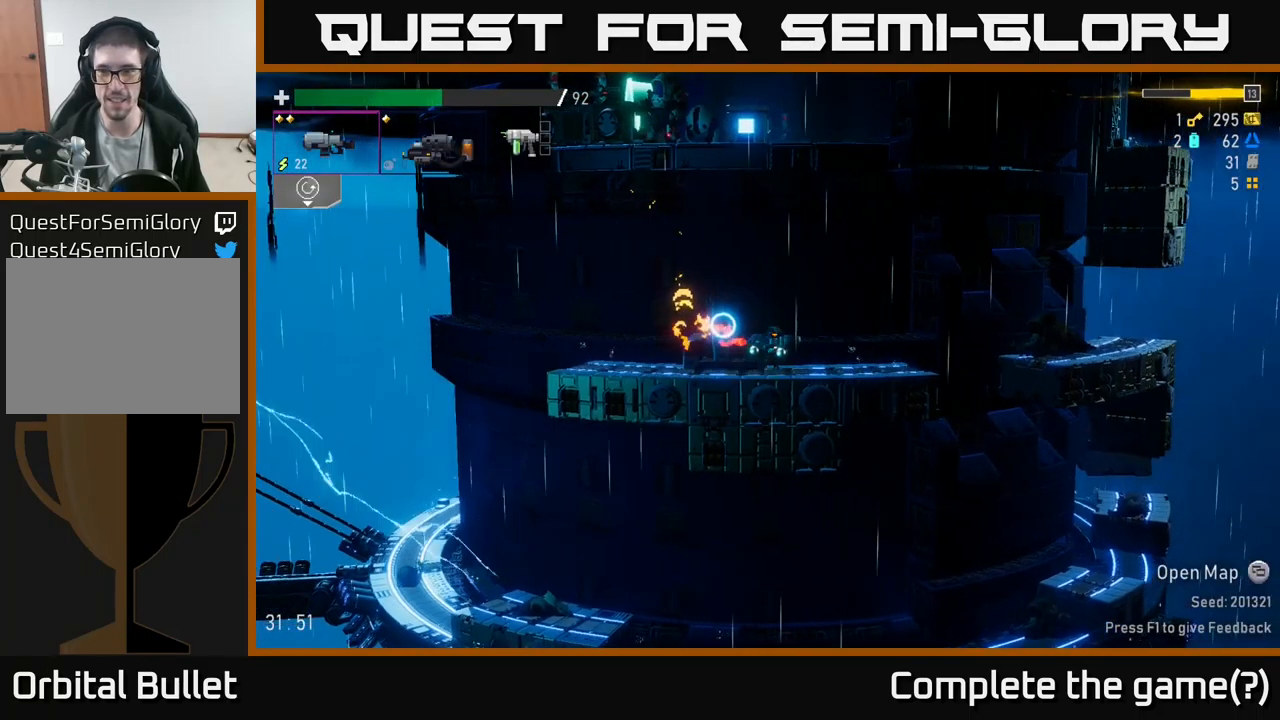
{"buttons": ["A"], "left_stick": "right", "right_stick": "center", "events": [[333, "A", "down"]]}
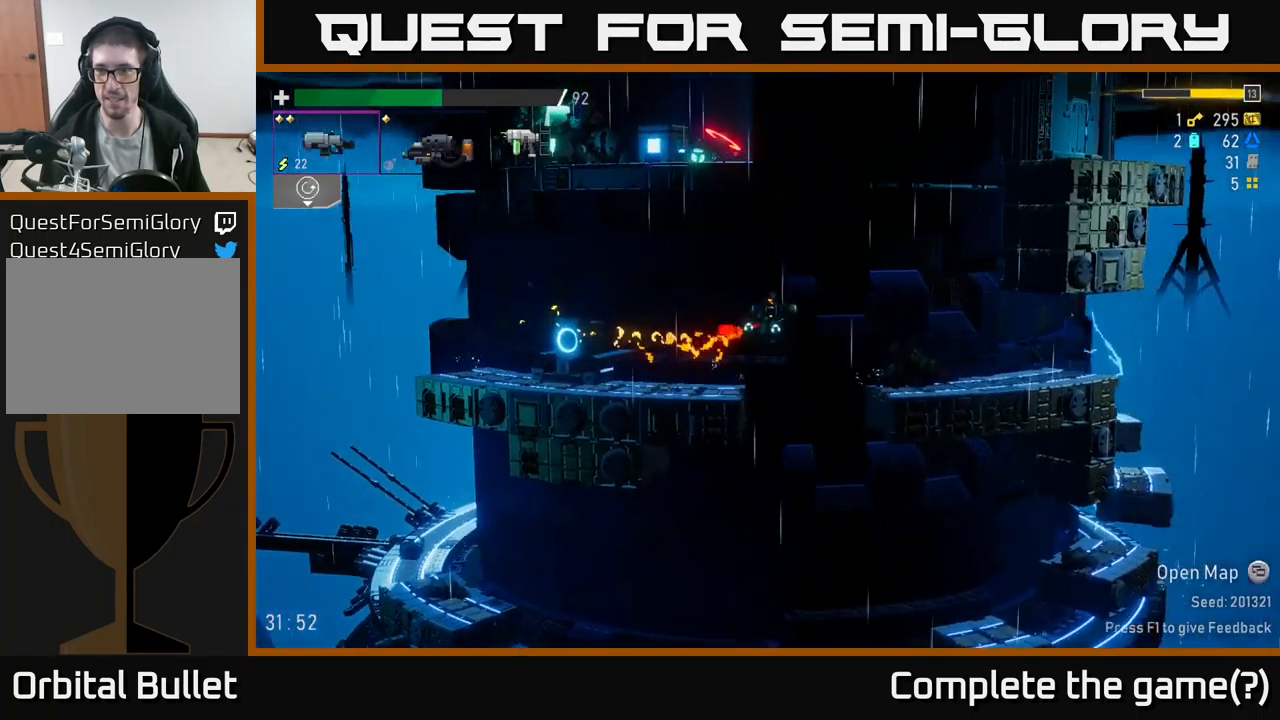
{"buttons": ["A"], "left_stick": "right", "right_stick": "center", "events": [[117, "A", "up"], [283, "A", "down"]]}
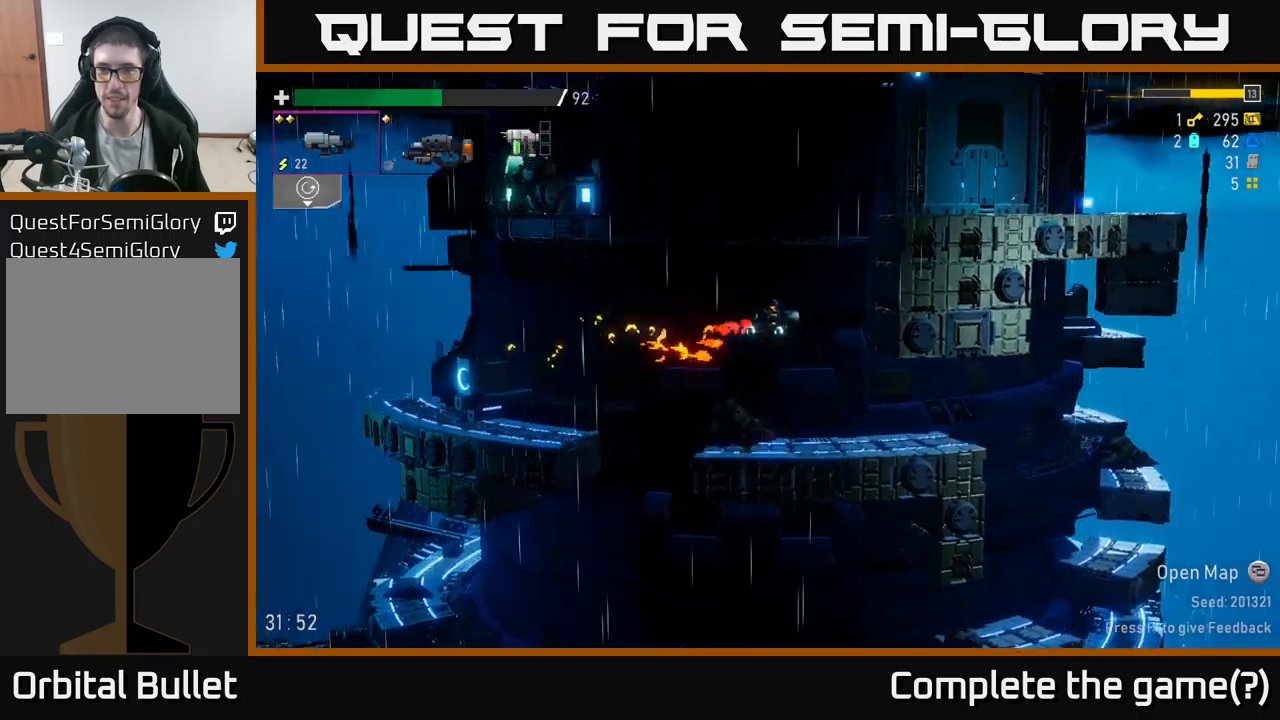
{"buttons": ["A"], "left_stick": "right", "right_stick": "center", "events": [[217, "A", "up"], [350, "A", "down"]]}
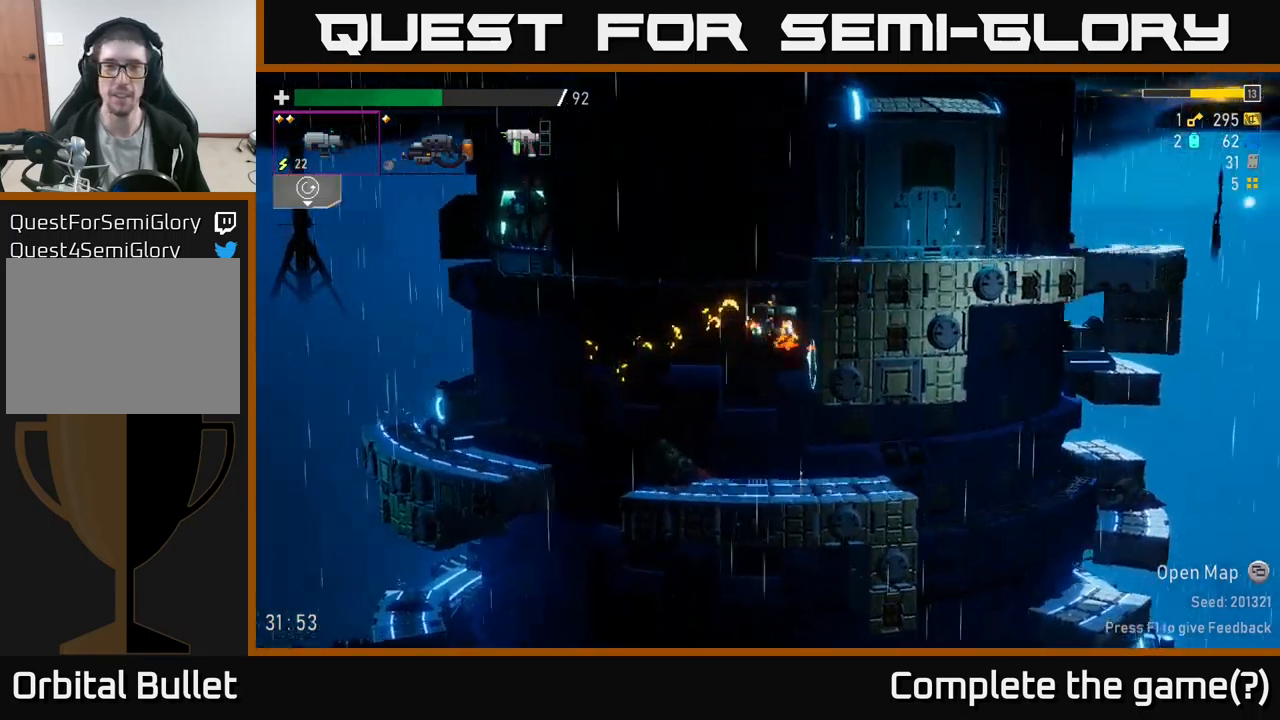
{"buttons": [], "left_stick": "right", "right_stick": "center", "events": [[50, "A", "up"], [117, "A", "down"], [350, "A", "up"]]}
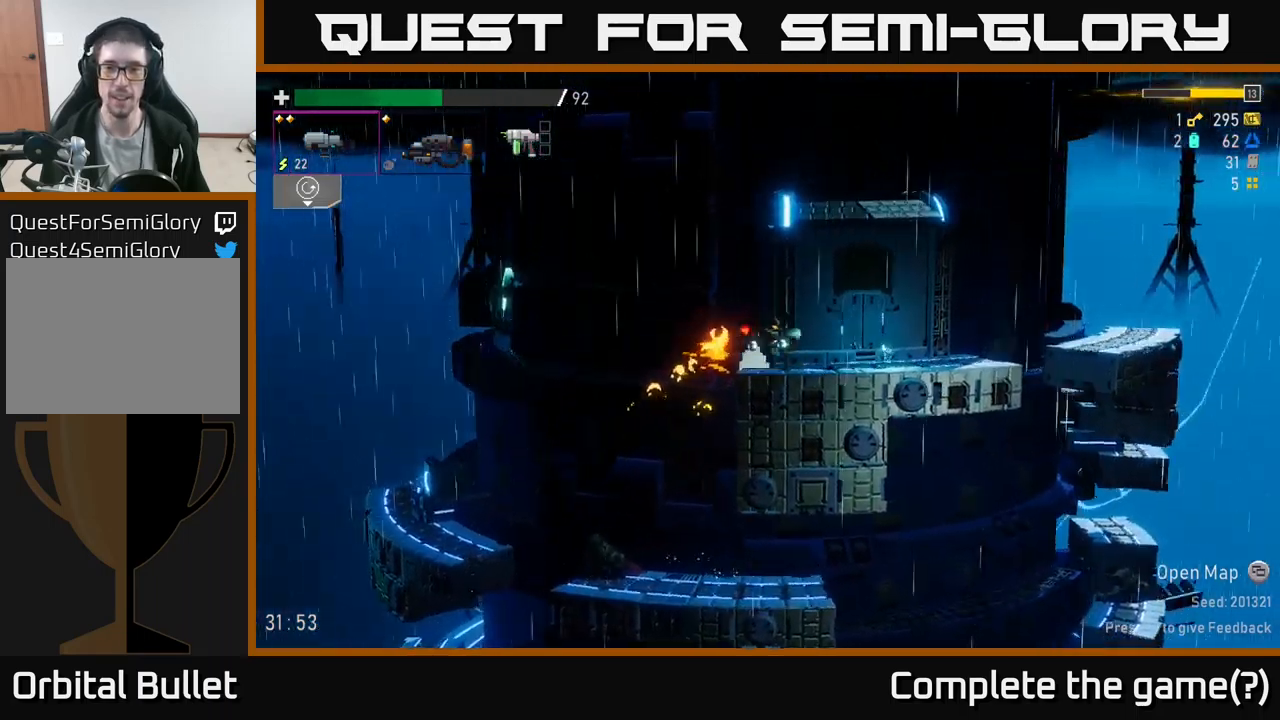
{"buttons": [], "left_stick": "center", "right_stick": "center", "events": [[217, "Y", "down"], [317, "Y", "up"], [417, "left_stick", "center"]]}
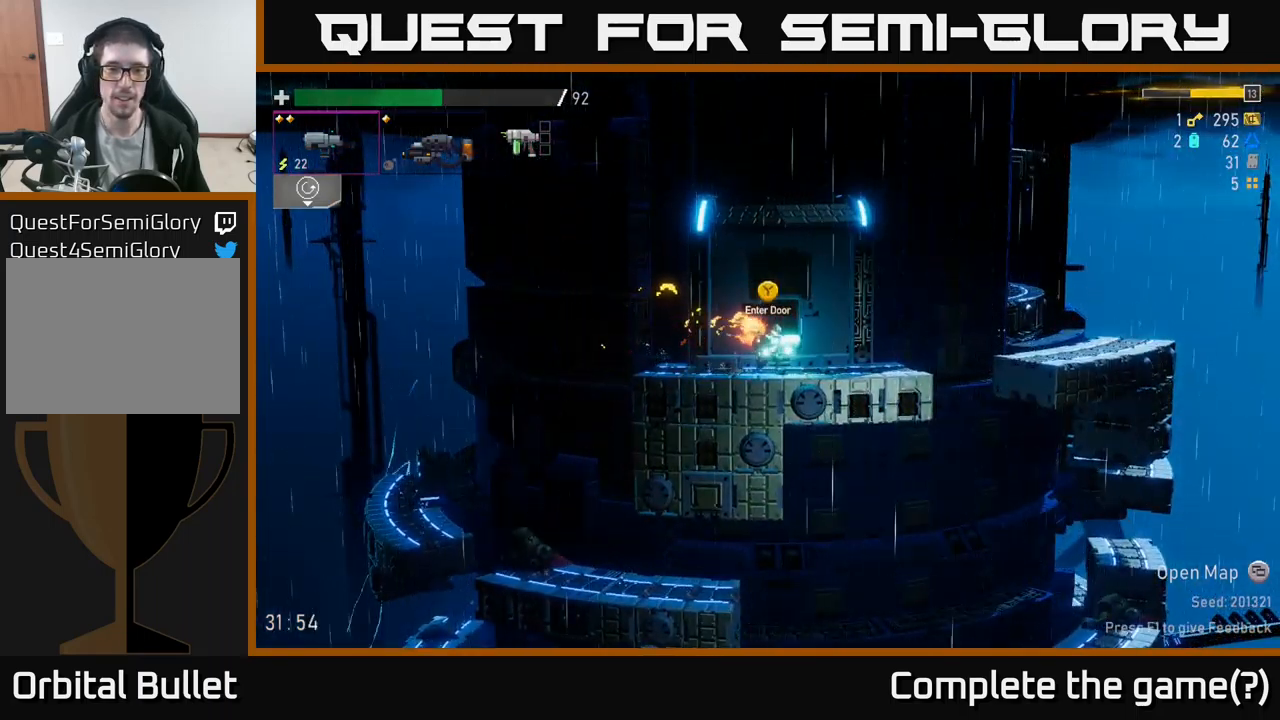
{"buttons": [], "left_stick": "center", "right_stick": "center", "events": []}
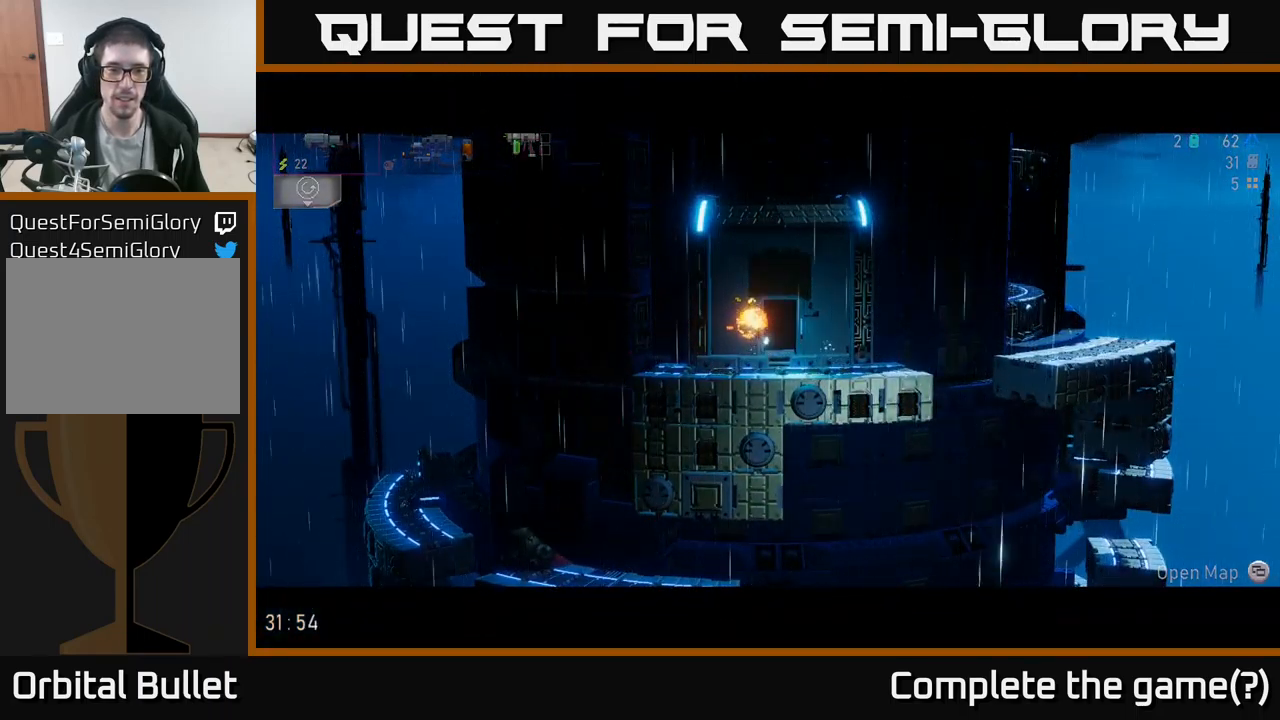
{"buttons": [], "left_stick": "center", "right_stick": "center", "events": []}
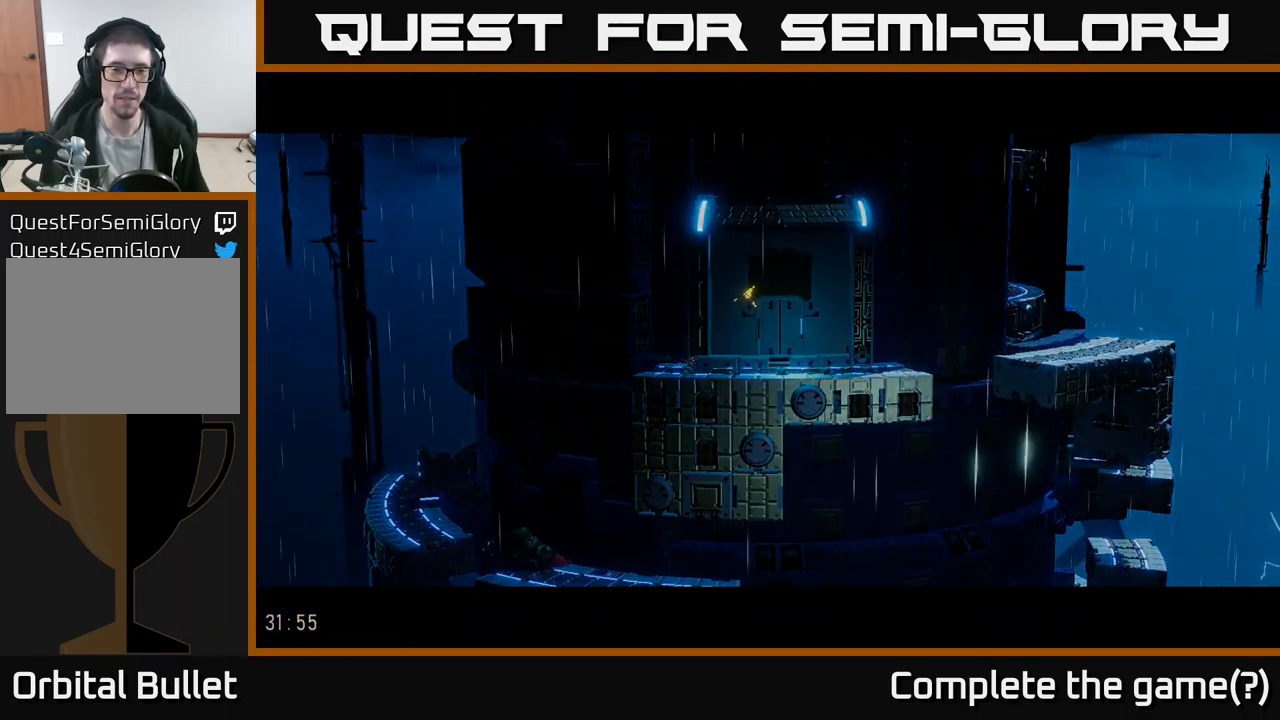
{"buttons": [], "left_stick": "center", "right_stick": "center", "events": [[217, "left_stick", "right"], [400, "left_stick", "center"]]}
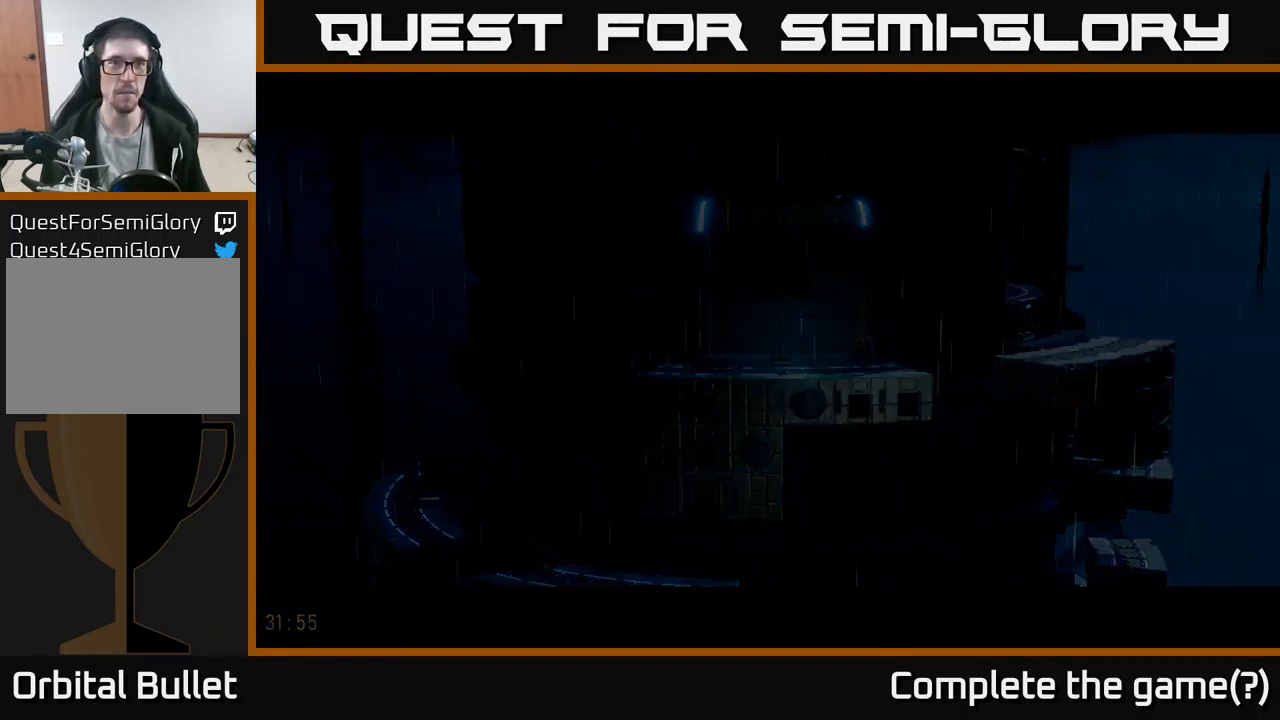
{"buttons": [], "left_stick": "center", "right_stick": "center", "events": [[67, "left_stick", "right"], [400, "left_stick", "center"]]}
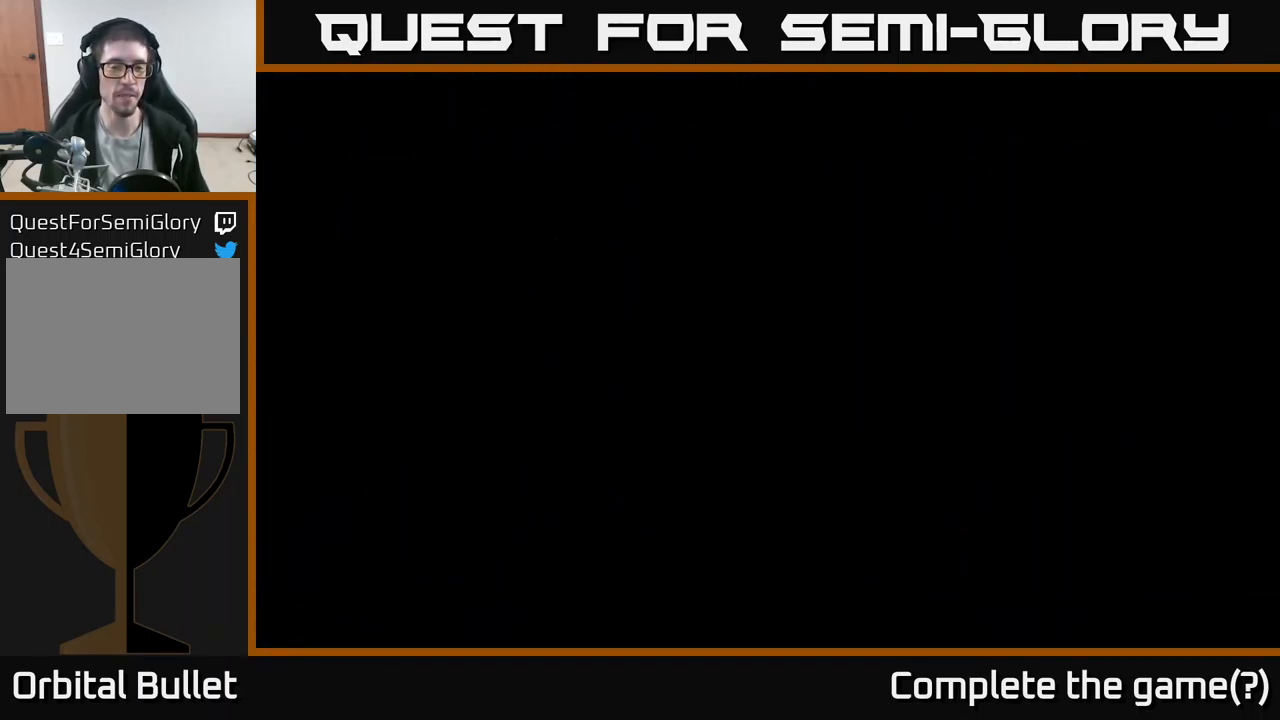
{"buttons": [], "left_stick": "center", "right_stick": "center", "events": []}
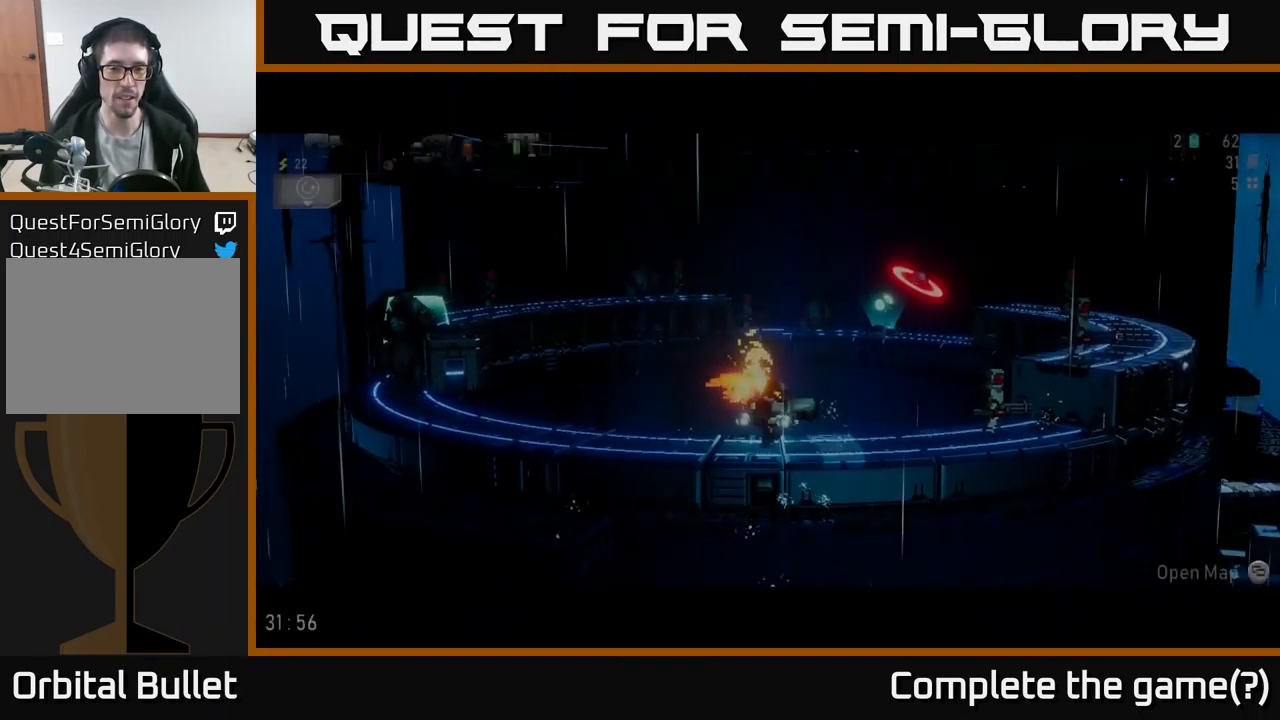
{"buttons": [], "left_stick": "center", "right_stick": "center", "events": [[267, "left_stick", "right"], [367, "R2", "down"], [450, "left_stick", "center"], [500, "R2", "up"]]}
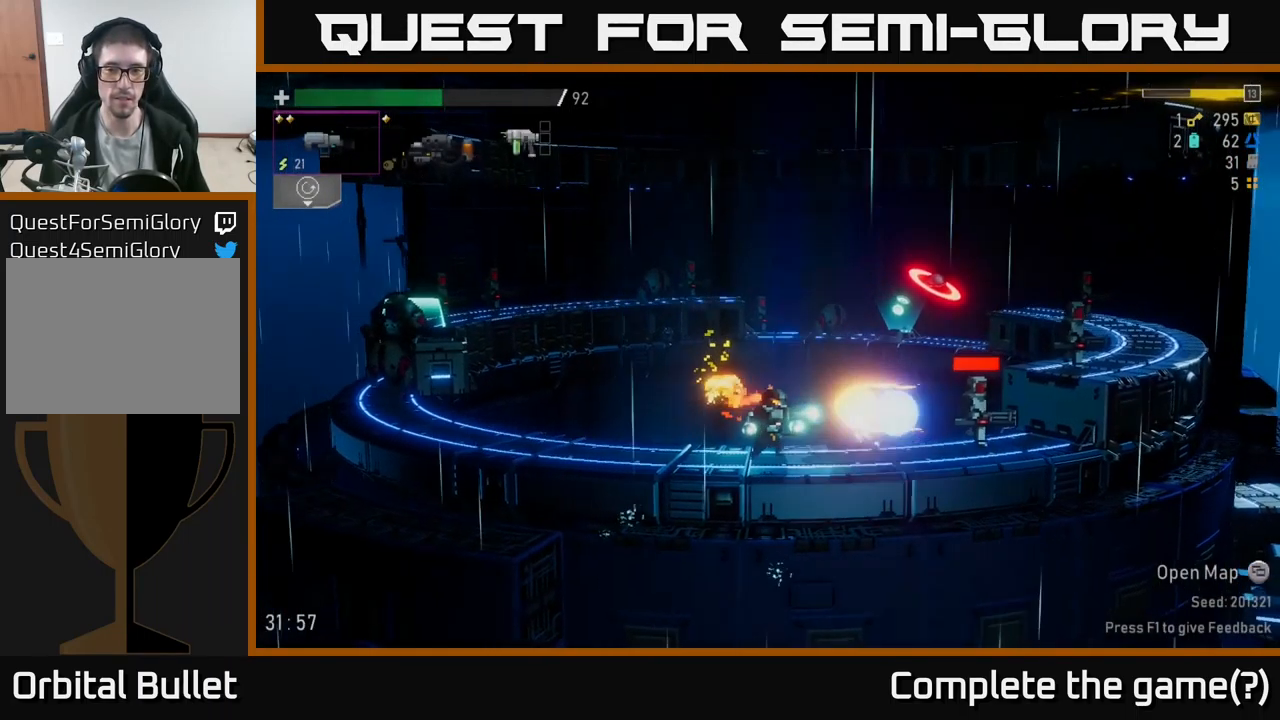
{"buttons": ["R2"], "left_stick": "center", "right_stick": "center", "events": [[117, "R2", "down"], [234, "R2", "up"], [367, "R2", "down"]]}
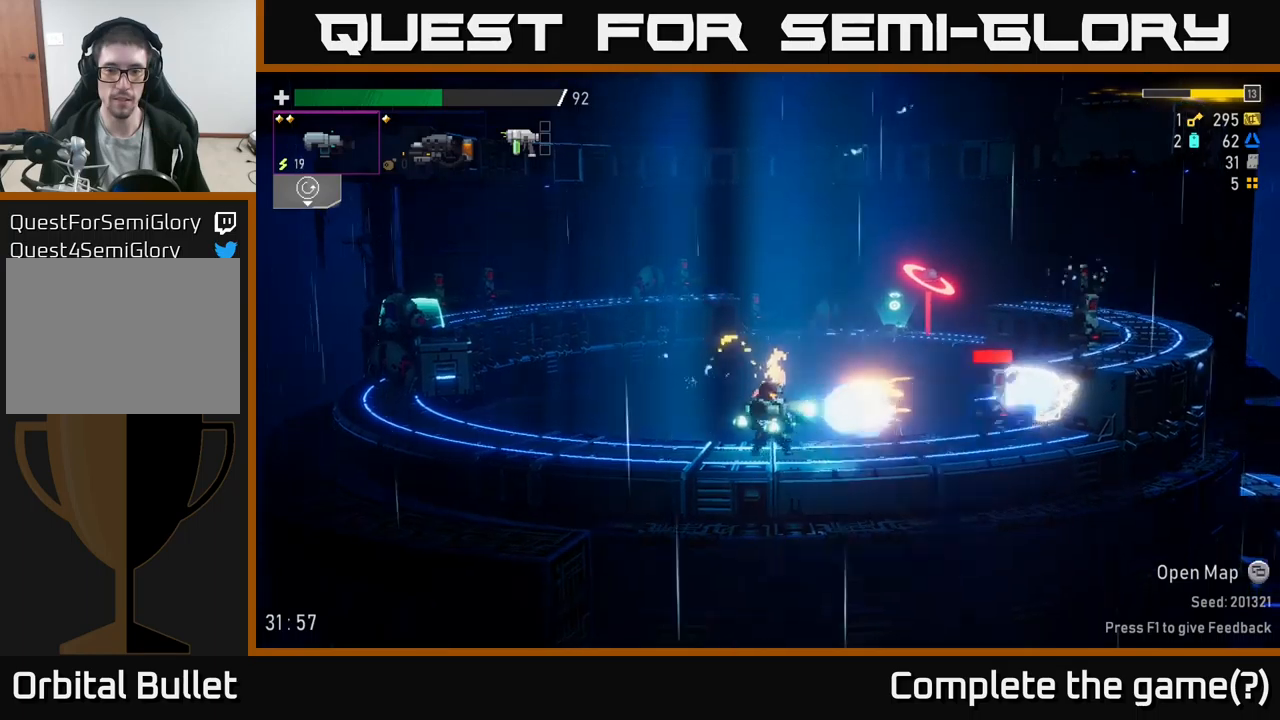
{"buttons": [], "left_stick": "left", "right_stick": "center", "events": [[33, "R2", "up"], [216, "B", "down"], [250, "left_stick", "right"], [333, "B", "up"], [366, "left_stick", "left"]]}
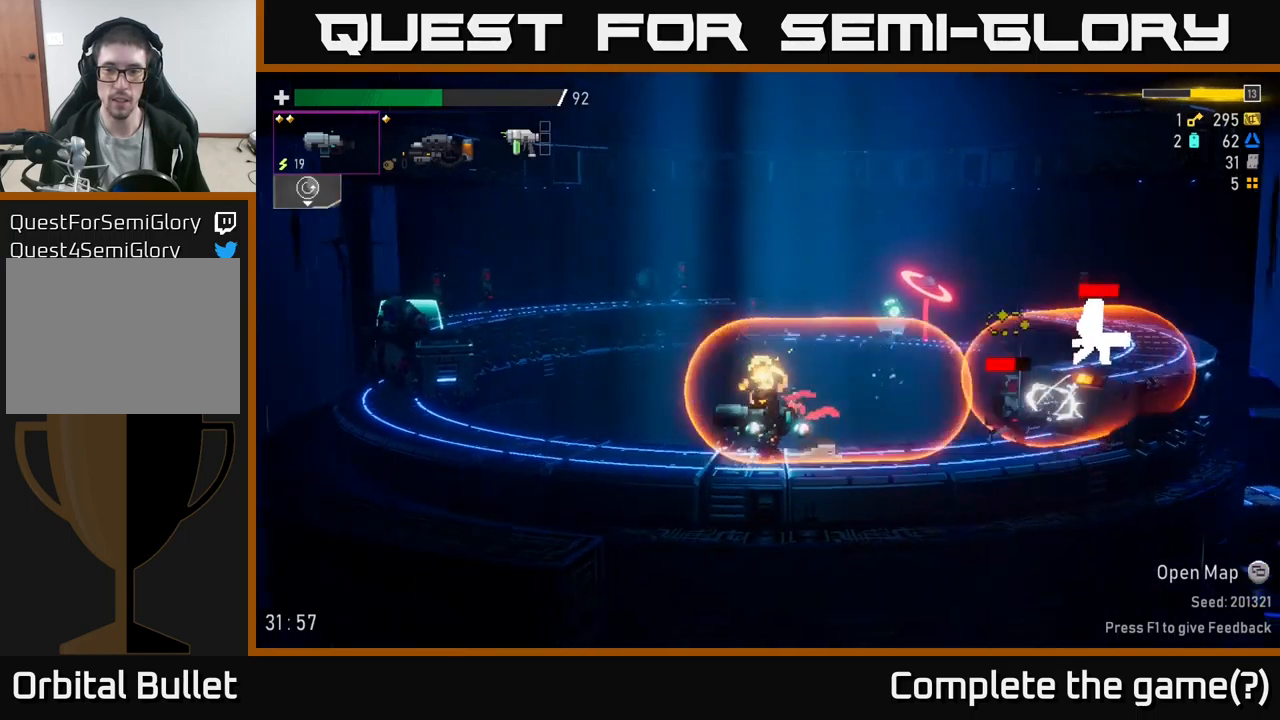
{"buttons": ["R2"], "left_stick": "center", "right_stick": "center", "events": [[200, "left_stick", "right"], [283, "R2", "down"], [333, "left_stick", "center"], [366, "R2", "up"], [500, "R2", "down"]]}
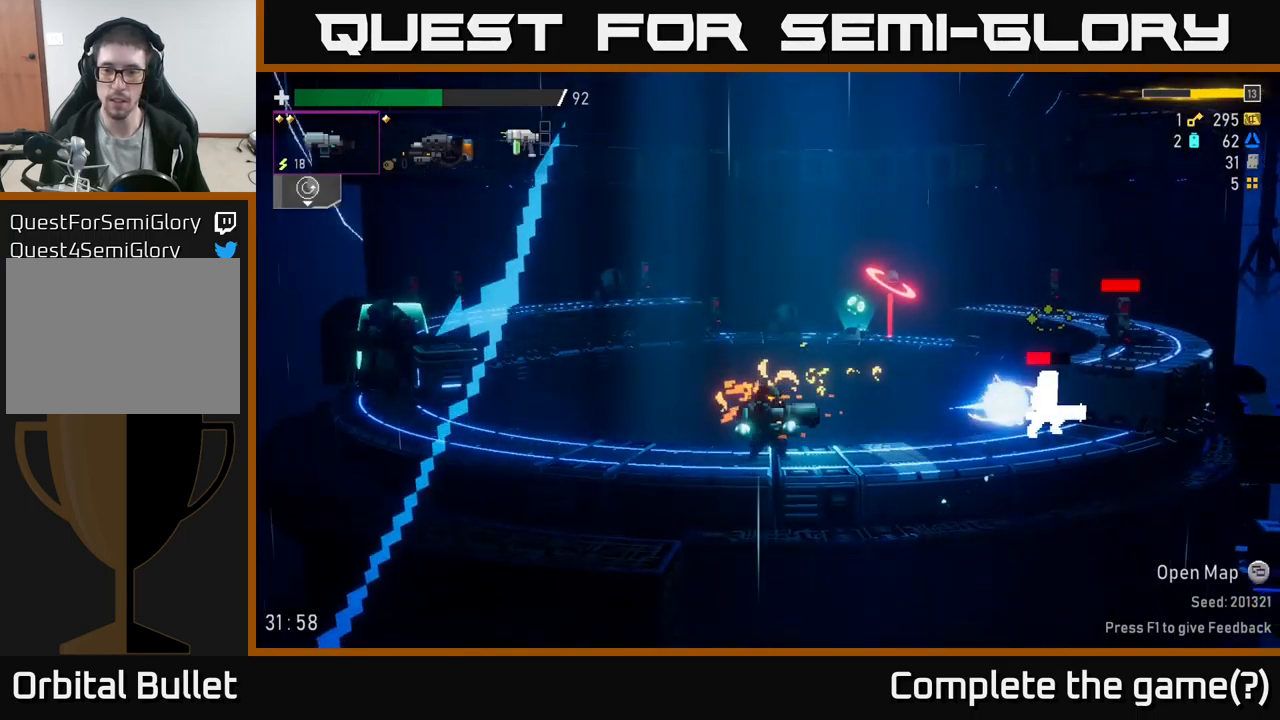
{"buttons": [], "left_stick": "right", "right_stick": "center", "events": [[150, "R2", "up"], [250, "R2", "down"], [383, "R2", "up"], [500, "left_stick", "right"]]}